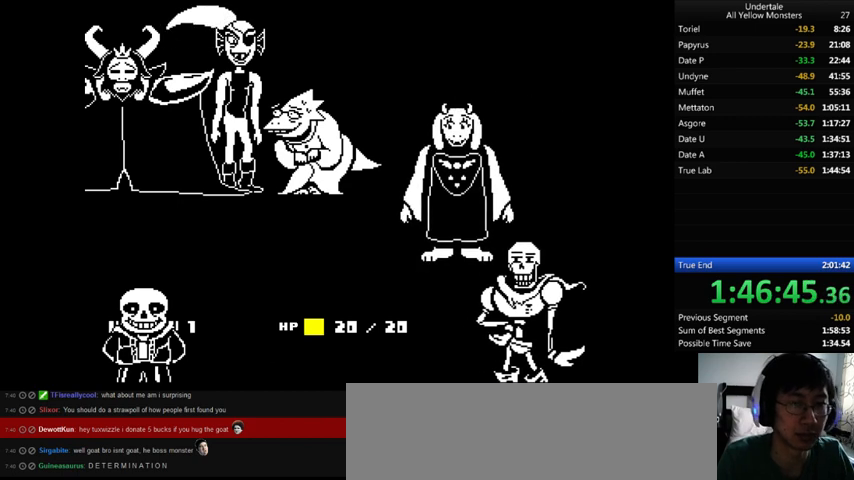
Gameplay with keyboard; each line is a JSON object with the keys held at the frame after it. "events" lists presses ("down") and releases ("up") of ".", "/", "0", "1", "2", "3", "4", "5", "6", "7", "8", "9", "a", "alt_l", "alt_r", "b", "backslash", "backspace", "c", "caps_lock", "comma", "ctrl_l", "ctrl_r", "d", "down", "e", "equals", "f", "g", "h", "i", "j", "k", "l", "lbracket", "left", "m", "minus", "n", "o", "p", "q", "quote", "r", "rbracket", "return", "right", "s", "semicolon", "shift_l", "shift_r", "space", "super", "t", "tab", "tilde", "u", "up", "v", "w", "x", "y" and "z" between this image and that frame as [ms after this image, input, new state], when the widget could be followed in between. No other keys are recorded. Mouse input is not recorded.
{"keys": ["return", "shift_r", "x"], "events": [[33, "return", "up"], [33, "shift_r", "up"], [33, "x", "up"], [33, "z", "down"], [167, "z", "up"], [200, "z", "down"], [333, "x", "down"], [333, "z", "up"], [367, "return", "down"], [367, "shift_r", "down"], [367, "x", "up"], [367, "z", "down"], [467, "return", "up"], [467, "shift_r", "up"], [467, "x", "down"], [467, "z", "up"], [500, "return", "down"], [500, "shift_r", "down"]]}
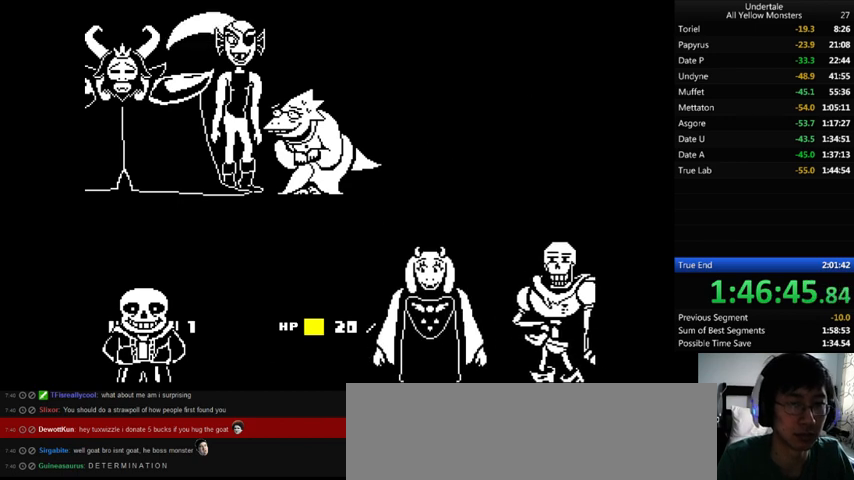
{"keys": ["return", "shift_r", "x"], "events": [[67, "return", "up"], [67, "shift_r", "up"], [67, "x", "up"], [67, "z", "down"], [133, "return", "down"], [133, "shift_r", "down"], [133, "x", "down"], [133, "z", "up"], [167, "return", "up"], [167, "shift_r", "up"], [200, "x", "up"], [200, "z", "down"], [267, "x", "down"], [267, "z", "up"], [367, "return", "down"], [367, "shift_r", "down"], [367, "x", "up"], [367, "z", "down"], [433, "return", "up"], [433, "shift_r", "up"], [467, "return", "down"], [467, "shift_r", "down"], [467, "x", "down"], [467, "z", "up"]]}
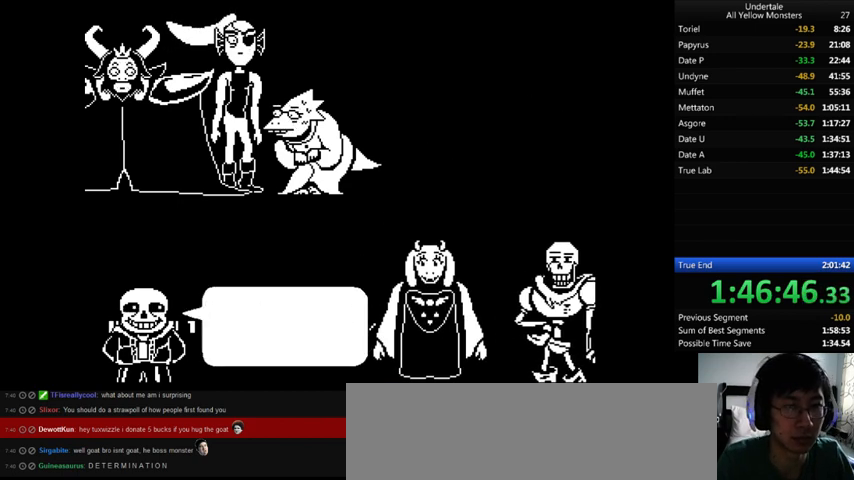
{"keys": ["return", "shift_r", "z"], "events": [[33, "return", "up"], [33, "shift_r", "up"], [33, "x", "up"], [33, "z", "down"], [100, "return", "down"], [100, "shift_r", "down"], [100, "x", "down"], [100, "z", "up"], [167, "shift_r", "up"], [167, "x", "up"], [200, "return", "up"], [200, "z", "down"], [233, "return", "down"], [233, "shift_r", "down"], [233, "x", "down"], [233, "z", "up"], [267, "return", "up"], [267, "shift_r", "up"], [300, "x", "up"], [300, "z", "down"], [367, "return", "down"], [367, "shift_r", "down"], [400, "return", "up"], [400, "shift_r", "up"], [400, "x", "down"], [400, "z", "up"], [467, "return", "down"], [467, "shift_r", "down"], [467, "x", "up"], [467, "z", "down"]]}
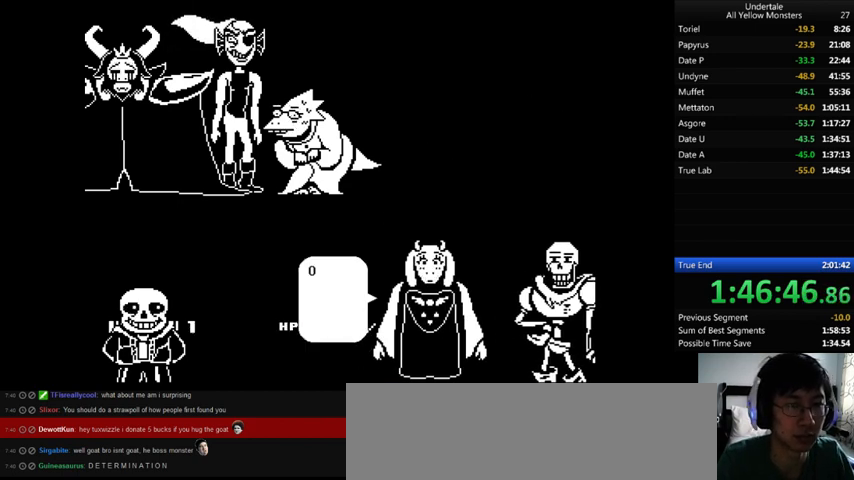
{"keys": ["return", "shift_r", "x", "z"], "events": [[33, "return", "up"], [33, "shift_r", "up"], [33, "x", "down"], [33, "z", "up"], [100, "x", "up"], [100, "z", "down"], [200, "x", "down"], [200, "z", "up"], [233, "return", "down"], [233, "shift_r", "down"], [267, "return", "up"], [267, "shift_r", "up"], [267, "x", "up"], [267, "z", "down"], [367, "return", "down"], [367, "shift_r", "down"], [367, "x", "down"], [400, "return", "up"], [400, "shift_r", "up"], [400, "z", "up"], [433, "x", "up"], [433, "z", "down"], [467, "return", "down"], [467, "shift_r", "down"], [500, "x", "down"]]}
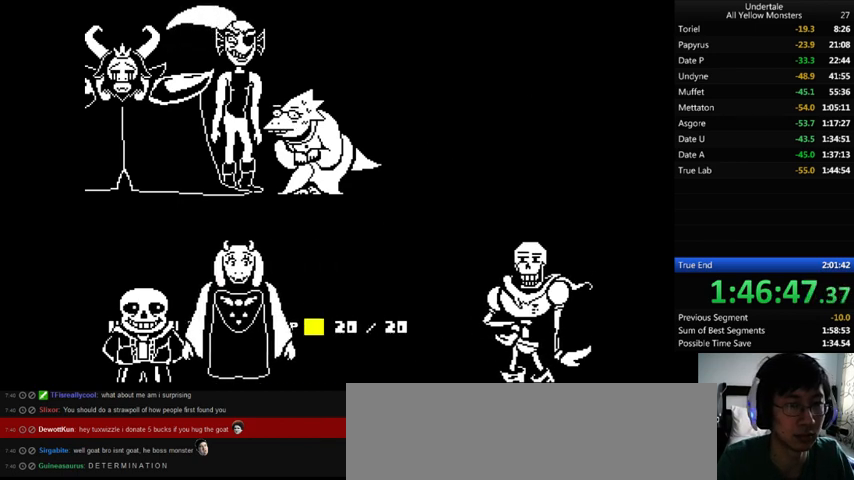
{"keys": ["x"], "events": [[33, "return", "up"], [33, "shift_r", "up"], [33, "z", "up"], [67, "x", "up"], [100, "return", "down"], [100, "shift_r", "down"], [100, "z", "down"], [167, "return", "up"], [167, "shift_r", "up"], [167, "x", "down"], [167, "z", "up"], [200, "return", "down"], [200, "shift_r", "down"], [267, "return", "up"], [267, "shift_r", "up"], [267, "x", "up"], [267, "z", "down"], [367, "z", "up"], [433, "z", "down"], [467, "return", "down"], [467, "shift_r", "down"], [500, "return", "up"], [500, "shift_r", "up"], [500, "x", "down"], [500, "z", "up"]]}
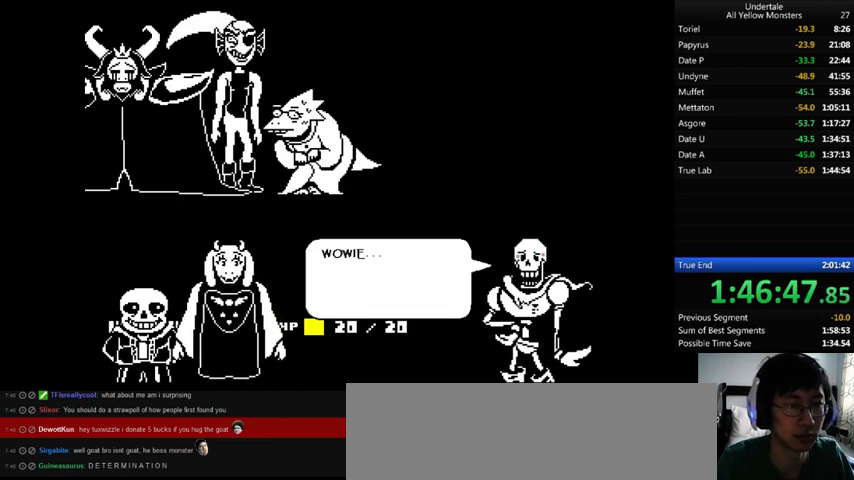
{"keys": [], "events": [[67, "return", "down"], [67, "shift_r", "down"], [67, "x", "up"], [67, "z", "down"], [133, "return", "up"], [133, "shift_r", "up"], [133, "x", "down"], [133, "z", "up"], [200, "return", "down"], [200, "shift_r", "down"], [267, "return", "up"], [267, "shift_r", "up"], [267, "x", "up"], [267, "z", "down"], [300, "return", "down"], [300, "shift_r", "down"], [300, "x", "down"], [300, "z", "up"], [367, "return", "up"], [367, "shift_r", "up"], [367, "x", "up"], [367, "z", "down"], [467, "return", "down"], [467, "right", "down"], [467, "shift_r", "down"], [500, "return", "up"], [500, "right", "up"], [500, "shift_r", "up"], [500, "z", "up"]]}
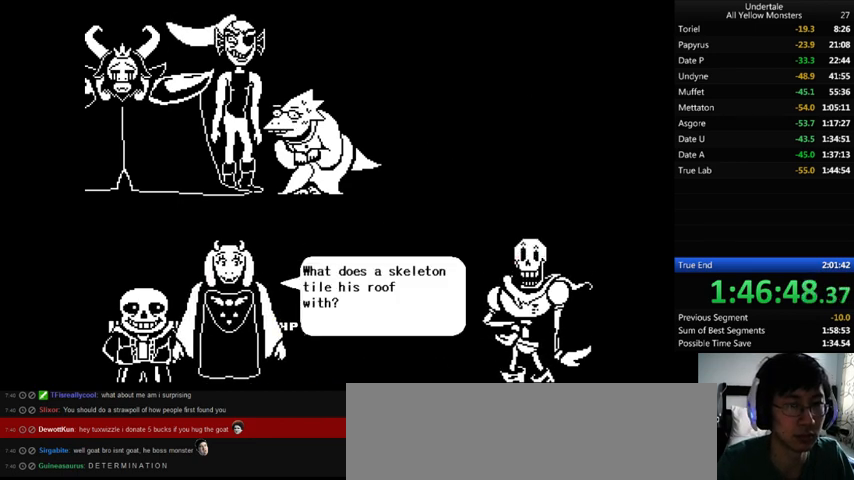
{"keys": ["z"], "events": [[67, "return", "down"], [67, "shift_r", "down"], [67, "z", "down"], [133, "return", "up"], [133, "shift_r", "up"], [133, "x", "down"], [133, "z", "up"], [167, "return", "down"], [167, "shift_r", "down"], [167, "x", "up"], [167, "z", "down"], [267, "return", "up"], [267, "shift_r", "up"], [267, "x", "down"], [267, "z", "up"], [367, "x", "up"], [367, "z", "down"], [400, "x", "down"], [433, "return", "down"], [433, "shift_r", "down"], [433, "z", "up"], [500, "return", "up"], [500, "shift_r", "up"], [500, "x", "up"], [500, "z", "down"]]}
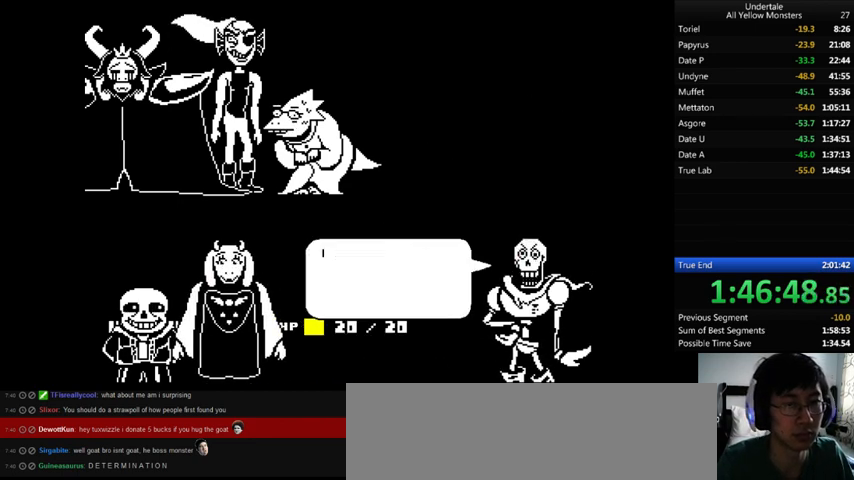
{"keys": ["x"], "events": [[200, "return", "down"], [200, "shift_r", "down"], [267, "return", "up"], [267, "shift_r", "up"], [400, "x", "down"], [400, "z", "up"], [467, "x", "up"], [467, "z", "down"], [500, "x", "down"], [500, "z", "up"]]}
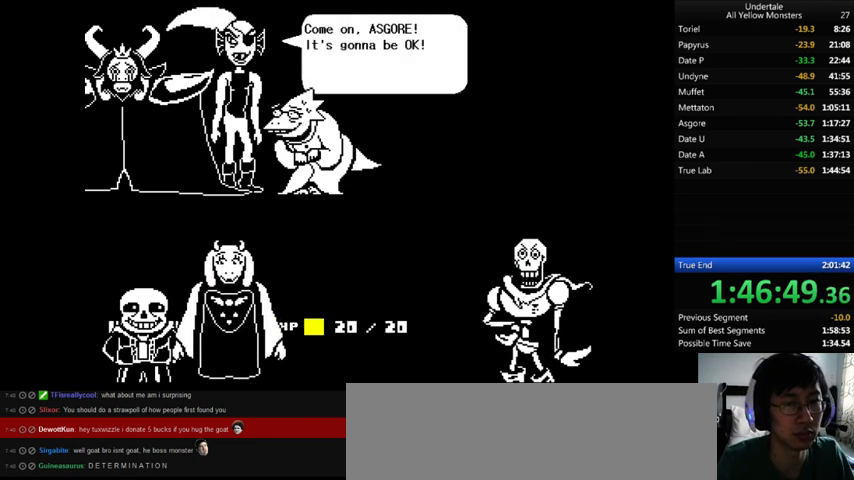
{"keys": [], "events": [[100, "x", "up"], [100, "z", "down"], [167, "x", "down"], [167, "z", "up"], [200, "return", "down"], [200, "shift_r", "down"], [233, "return", "up"], [233, "shift_r", "up"], [233, "x", "up"], [233, "z", "down"], [333, "return", "down"], [333, "shift_r", "down"], [333, "x", "down"], [333, "z", "up"], [367, "return", "up"], [367, "shift_r", "up"], [400, "x", "up"], [400, "z", "down"], [500, "z", "up"]]}
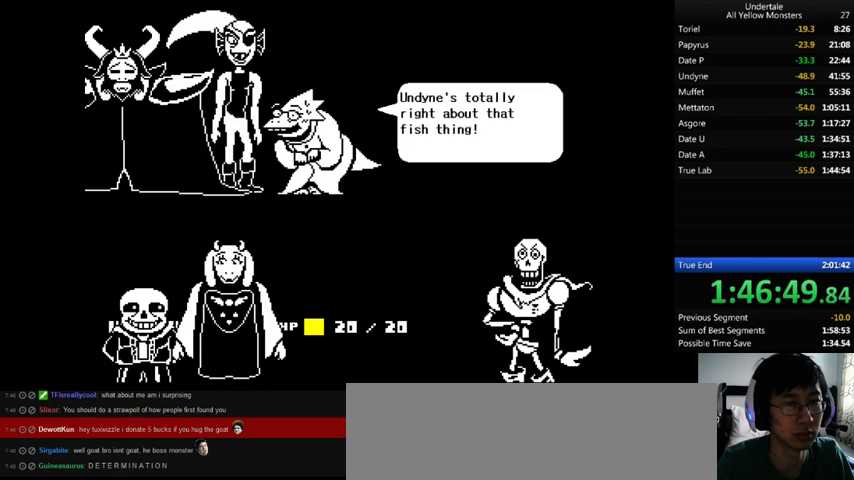
{"keys": ["return", "shift_r", "x"], "events": [[67, "return", "down"], [67, "shift_r", "down"], [67, "z", "down"], [100, "return", "up"], [100, "shift_r", "up"], [100, "x", "down"], [100, "z", "up"], [200, "return", "down"], [200, "shift_r", "down"], [200, "x", "up"], [200, "z", "down"], [233, "return", "up"], [233, "shift_r", "up"], [267, "x", "down"], [267, "z", "up"], [333, "return", "down"], [333, "shift_r", "down"], [367, "return", "up"], [367, "shift_r", "up"], [367, "x", "up"], [367, "z", "down"], [400, "x", "down"], [433, "return", "down"], [433, "shift_r", "down"], [433, "z", "up"]]}
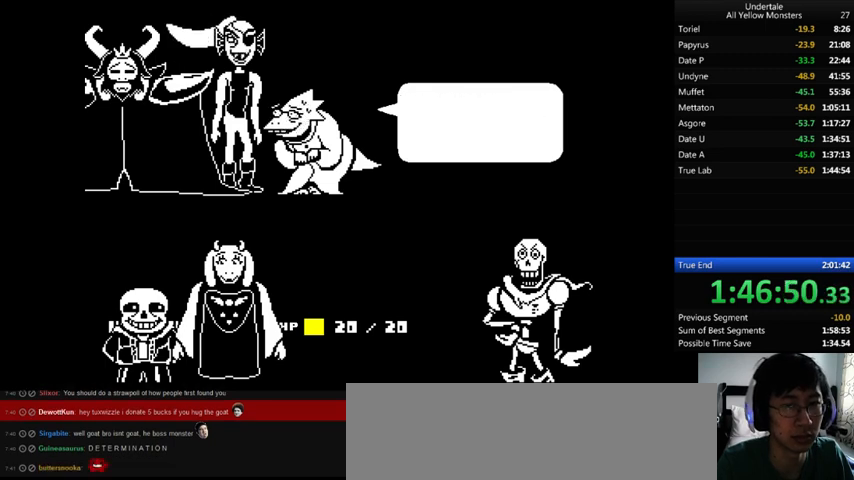
{"keys": ["z"], "events": [[33, "return", "up"], [33, "shift_r", "up"], [33, "x", "up"], [33, "z", "down"], [67, "return", "down"], [67, "shift_r", "down"], [67, "x", "down"], [100, "return", "up"], [100, "shift_r", "up"], [100, "z", "up"], [133, "x", "up"], [133, "z", "down"], [167, "return", "down"], [167, "shift_r", "down"], [200, "return", "up"], [200, "shift_r", "up"], [200, "x", "down"], [233, "z", "up"], [333, "x", "up"], [333, "z", "down"], [367, "x", "down"], [367, "z", "up"], [400, "return", "down"], [400, "shift_r", "down"], [467, "return", "up"], [467, "shift_r", "up"], [467, "x", "up"], [467, "z", "down"]]}
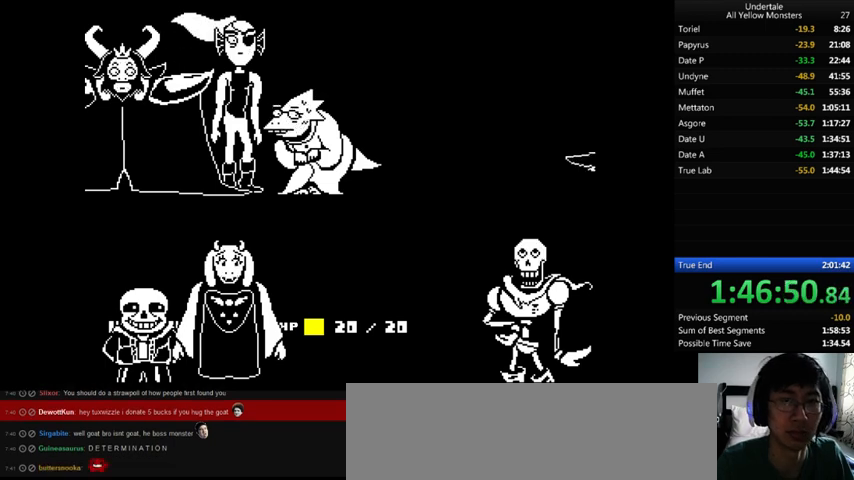
{"keys": ["return", "shift_r", "x"], "events": [[33, "return", "down"], [33, "shift_r", "down"], [33, "x", "down"], [33, "z", "up"], [67, "return", "up"], [67, "shift_r", "up"], [133, "return", "down"], [133, "shift_r", "down"], [133, "x", "up"], [133, "z", "down"], [167, "return", "up"], [167, "shift_r", "up"], [167, "x", "down"], [167, "z", "up"], [267, "x", "up"], [267, "z", "down"], [367, "x", "down"], [367, "z", "up"], [400, "return", "down"], [400, "shift_r", "down"], [400, "x", "up"], [433, "return", "up"], [433, "shift_r", "up"], [433, "z", "down"], [500, "return", "down"], [500, "shift_r", "down"], [500, "x", "down"], [500, "z", "up"]]}
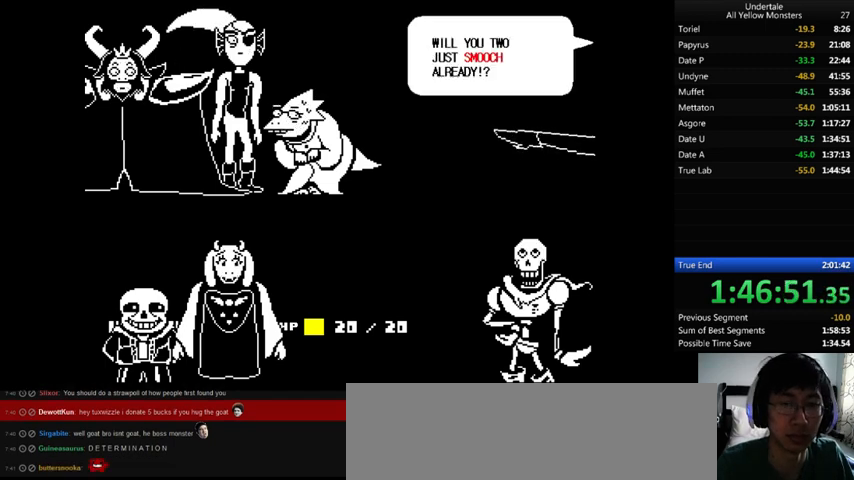
{"keys": ["return", "shift_r", "z"], "events": [[67, "return", "up"], [67, "shift_r", "up"], [67, "x", "up"], [100, "z", "down"], [200, "z", "up"], [233, "z", "down"], [267, "return", "down"], [267, "shift_r", "down"], [333, "return", "up"], [333, "shift_r", "up"], [333, "x", "down"], [333, "z", "up"], [367, "return", "down"], [367, "shift_r", "down"], [367, "x", "up"], [367, "z", "down"], [400, "return", "up"], [400, "shift_r", "up"], [400, "x", "down"], [467, "z", "up"], [500, "return", "down"], [500, "shift_r", "down"], [500, "x", "up"], [500, "z", "down"]]}
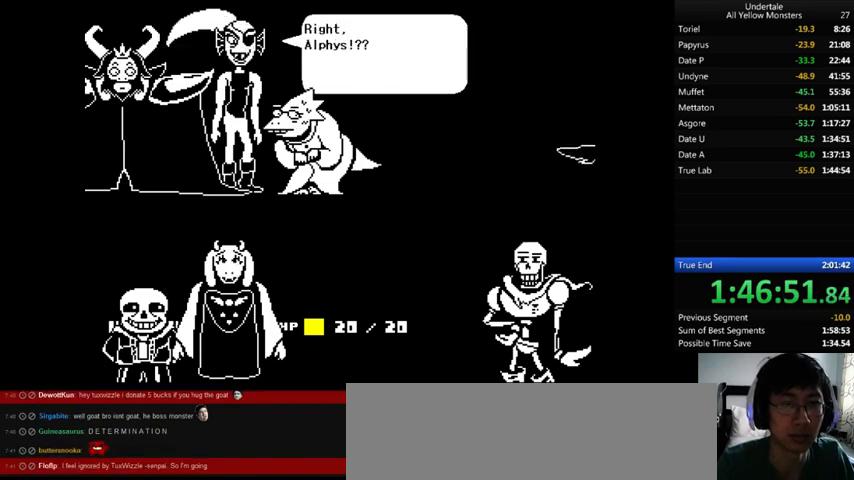
{"keys": ["x"], "events": [[33, "return", "up"], [33, "shift_r", "up"], [100, "x", "down"], [100, "z", "up"], [133, "return", "down"], [133, "shift_r", "down"], [167, "return", "up"], [167, "shift_r", "up"], [167, "x", "up"], [167, "z", "down"], [267, "return", "down"], [267, "shift_r", "down"], [267, "x", "down"], [267, "z", "up"], [300, "return", "up"], [300, "shift_r", "up"], [300, "x", "up"], [333, "z", "down"], [367, "x", "down"], [433, "x", "up"], [467, "return", "down"], [467, "shift_r", "down"], [467, "x", "down"], [467, "z", "up"], [500, "return", "up"], [500, "shift_r", "up"]]}
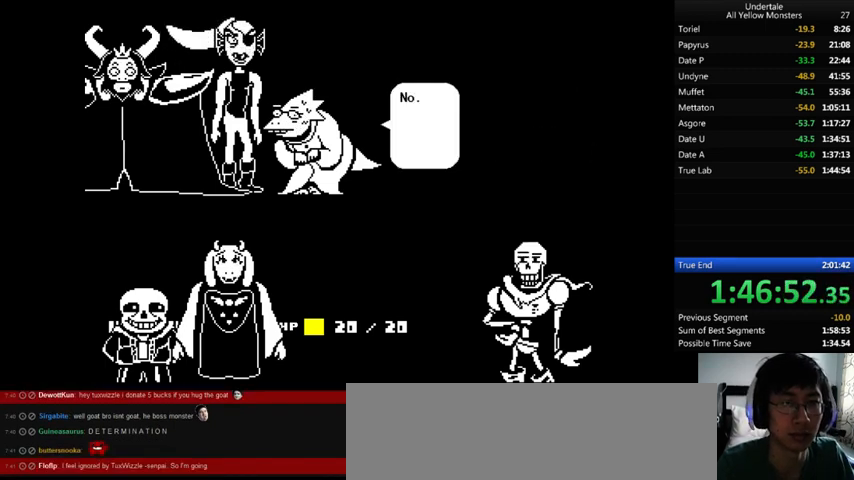
{"keys": ["return", "shift_r", "x"], "events": [[67, "x", "up"], [67, "z", "down"], [100, "return", "down"], [100, "shift_r", "down"], [133, "return", "up"], [133, "shift_r", "up"], [167, "x", "down"], [167, "z", "up"], [233, "return", "down"], [233, "shift_r", "down"], [233, "x", "up"], [233, "z", "down"], [267, "return", "up"], [267, "shift_r", "up"], [333, "x", "down"], [333, "z", "up"], [367, "x", "up"], [367, "z", "down"], [433, "x", "down"], [433, "z", "up"], [500, "return", "down"], [500, "shift_r", "down"]]}
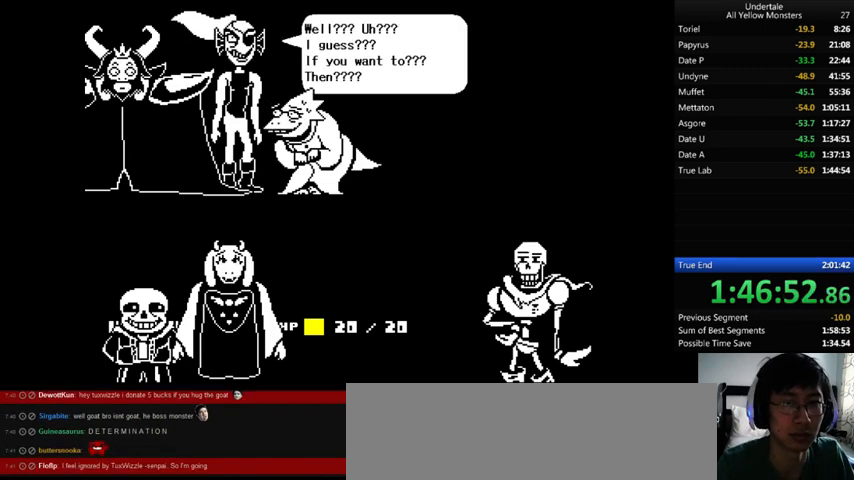
{"keys": ["z"], "events": [[33, "return", "up"], [33, "shift_r", "up"], [33, "x", "up"], [33, "z", "down"], [67, "return", "down"], [67, "shift_r", "down"], [67, "x", "down"], [167, "return", "up"], [167, "shift_r", "up"], [167, "z", "up"], [200, "x", "up"], [200, "z", "down"], [233, "return", "down"], [233, "shift_r", "down"], [267, "return", "up"], [267, "shift_r", "up"], [300, "x", "down"], [300, "z", "up"], [400, "x", "up"], [400, "z", "down"], [467, "return", "down"], [467, "shift_r", "down"], [467, "x", "down"], [467, "z", "up"], [500, "return", "up"], [500, "shift_r", "up"], [500, "x", "up"], [500, "z", "down"]]}
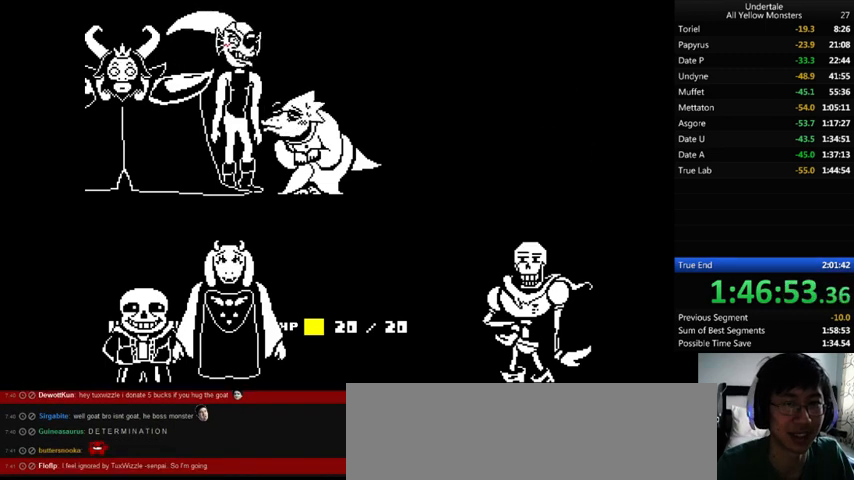
{"keys": ["return", "shift_r", "x"], "events": [[133, "return", "down"], [133, "shift_r", "down"], [133, "x", "down"], [167, "return", "up"], [167, "shift_r", "up"], [167, "x", "up"], [233, "return", "down"], [233, "shift_r", "down"], [267, "return", "up"], [267, "shift_r", "up"], [267, "x", "down"], [300, "z", "up"], [333, "return", "down"], [333, "shift_r", "down"], [333, "x", "up"], [367, "return", "up"], [367, "shift_r", "up"], [367, "z", "down"], [467, "return", "down"], [467, "shift_r", "down"], [467, "x", "down"], [467, "z", "up"]]}
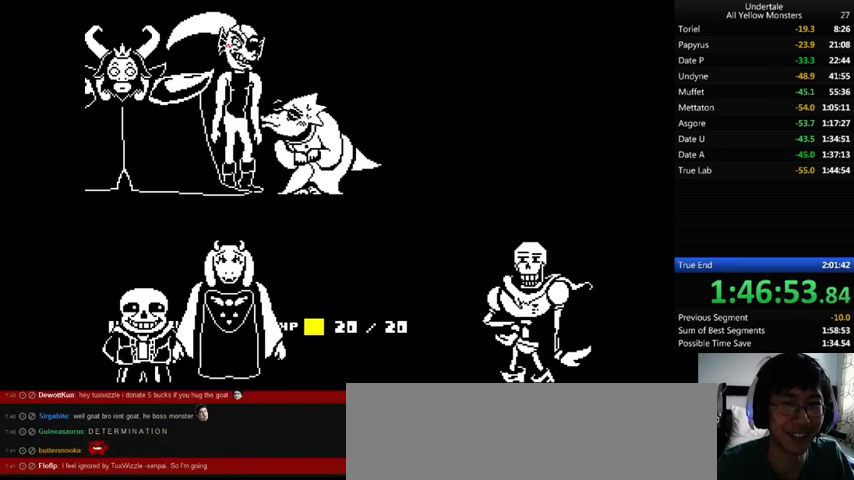
{"keys": ["backslash", "return", "x"], "events": [[33, "return", "up"], [33, "shift_r", "up"], [33, "x", "up"], [67, "return", "down"], [67, "shift_r", "down"], [67, "z", "down"], [100, "return", "up"], [100, "shift_r", "up"], [100, "x", "down"], [167, "z", "up"], [233, "return", "down"], [233, "shift_r", "down"], [233, "x", "up"], [233, "z", "down"], [267, "return", "up"], [267, "shift_r", "up"], [300, "x", "down"], [300, "z", "up"], [367, "return", "down"], [367, "shift_r", "down"], [400, "return", "up"], [400, "shift_r", "up"], [400, "z", "down"], [467, "backslash", "down"], [467, "return", "down"], [467, "z", "up"]]}
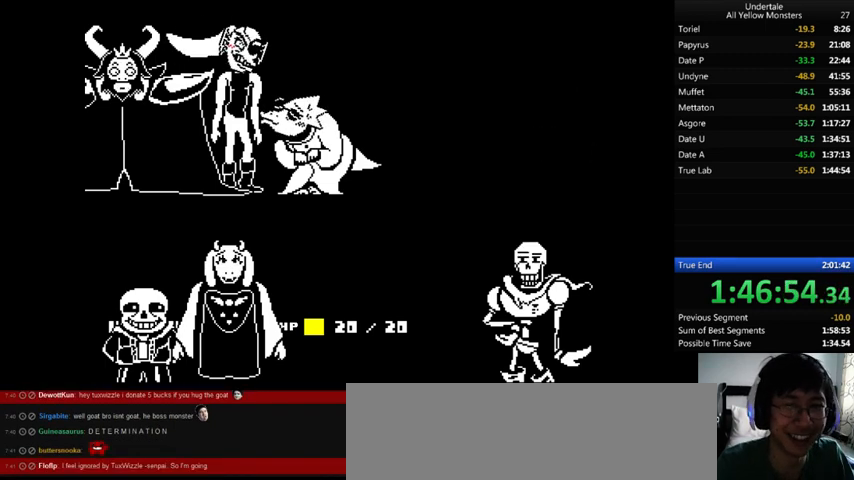
{"keys": ["z"], "events": [[33, "backslash", "up"], [33, "return", "up"], [33, "x", "up"], [33, "z", "down"], [67, "return", "down"], [67, "shift_r", "down"], [67, "x", "down"], [167, "return", "up"], [167, "shift_r", "up"], [167, "x", "up"], [200, "return", "down"], [200, "shift_r", "down"], [267, "return", "up"], [267, "shift_r", "up"], [267, "x", "down"], [300, "z", "up"], [333, "x", "up"], [333, "z", "down"], [400, "x", "down"], [400, "z", "up"], [433, "return", "down"], [500, "return", "up"], [500, "x", "up"], [500, "z", "down"]]}
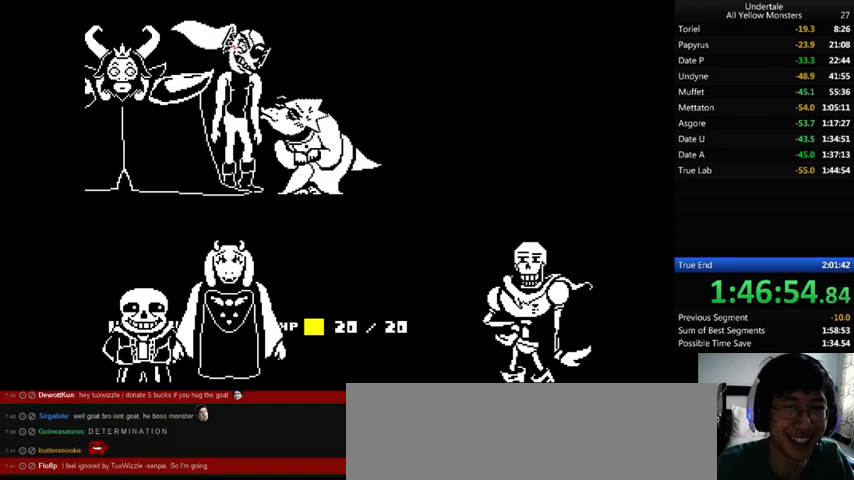
{"keys": ["z"], "events": [[100, "x", "down"], [100, "z", "up"], [133, "x", "up"], [167, "return", "down"], [167, "shift_r", "down"], [167, "z", "down"], [233, "return", "up"], [233, "shift_r", "up"], [267, "return", "down"], [267, "shift_r", "down"], [267, "z", "up"], [367, "return", "up"], [367, "shift_r", "up"], [367, "z", "down"], [400, "x", "down"], [433, "return", "down"], [433, "shift_r", "down"], [433, "z", "up"], [467, "return", "up"], [467, "shift_r", "up"], [467, "x", "up"], [500, "z", "down"]]}
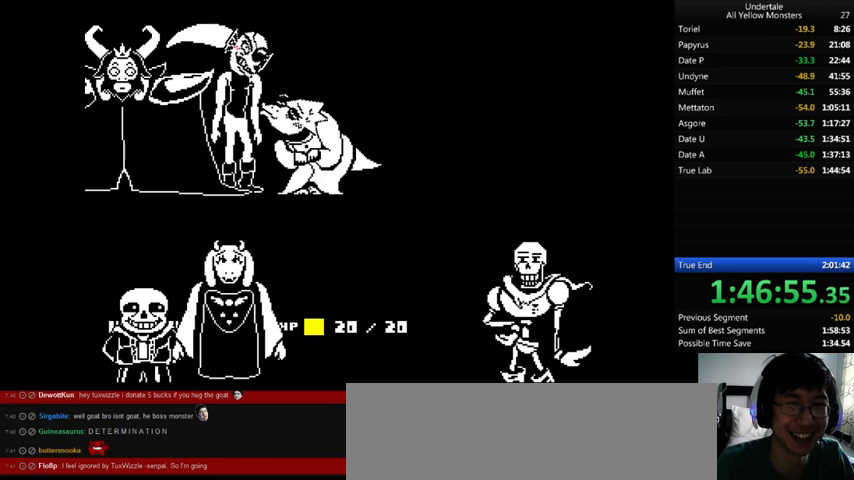
{"keys": ["z"], "events": [[67, "return", "down"], [67, "shift_r", "down"], [67, "x", "down"], [67, "z", "up"], [133, "return", "up"], [133, "shift_r", "up"], [167, "return", "down"], [167, "shift_r", "down"], [167, "x", "up"], [167, "z", "down"], [200, "x", "down"], [267, "return", "up"], [267, "shift_r", "up"], [267, "z", "up"], [300, "x", "up"], [333, "return", "down"], [333, "shift_r", "down"], [333, "z", "down"], [367, "return", "up"], [367, "shift_r", "up"], [400, "x", "down"], [433, "z", "up"], [467, "return", "down"], [467, "shift_r", "down"], [467, "x", "up"], [500, "return", "up"], [500, "shift_r", "up"], [500, "z", "down"]]}
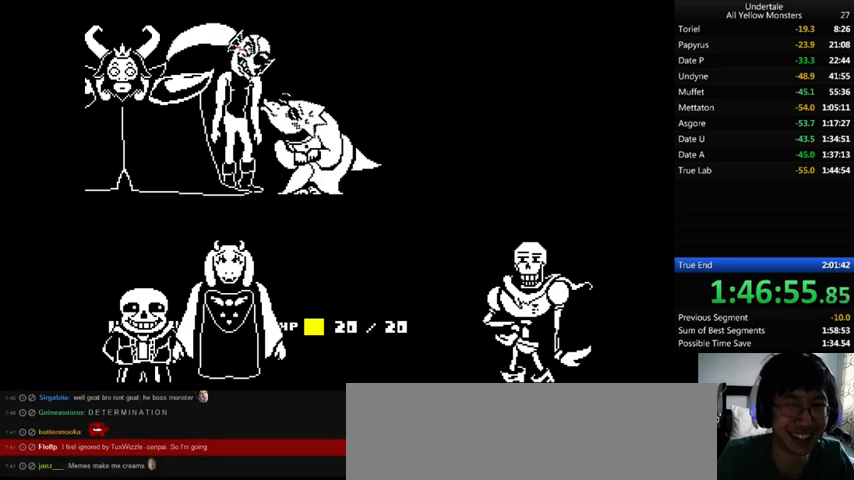
{"keys": ["z"], "events": [[67, "return", "down"], [67, "shift_r", "down"], [67, "x", "down"], [67, "z", "up"], [100, "return", "up"], [100, "shift_r", "up"], [100, "x", "up"], [133, "z", "down"], [267, "z", "up"], [333, "z", "down"], [400, "x", "down"], [400, "z", "up"], [433, "x", "up"], [500, "z", "down"]]}
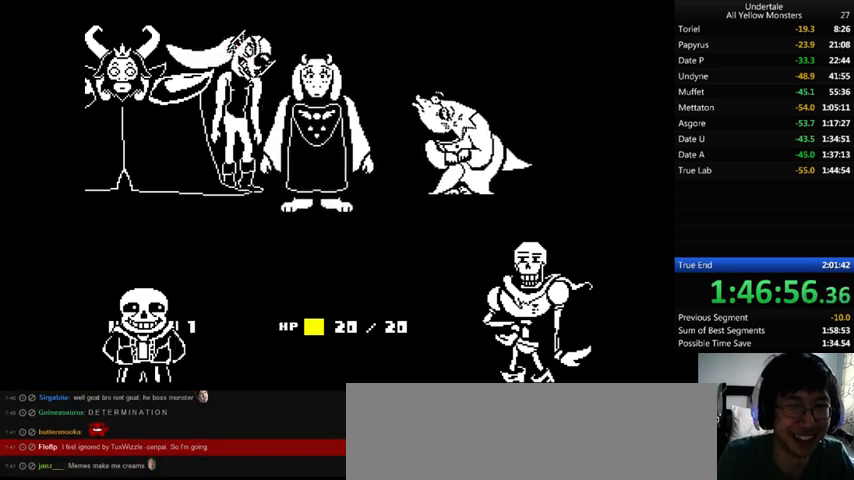
{"keys": [], "events": [[33, "x", "down"], [33, "z", "up"], [100, "x", "up"], [100, "z", "down"], [200, "return", "down"], [200, "shift_r", "down"], [200, "x", "down"], [200, "z", "up"], [233, "return", "up"], [233, "shift_r", "up"], [233, "x", "up"], [267, "z", "down"], [333, "return", "down"], [333, "shift_r", "down"], [333, "x", "down"], [367, "return", "up"], [367, "shift_r", "up"], [367, "x", "up"], [467, "return", "down"], [467, "shift_r", "down"], [467, "x", "down"], [467, "z", "up"], [500, "return", "up"], [500, "shift_r", "up"], [500, "x", "up"]]}
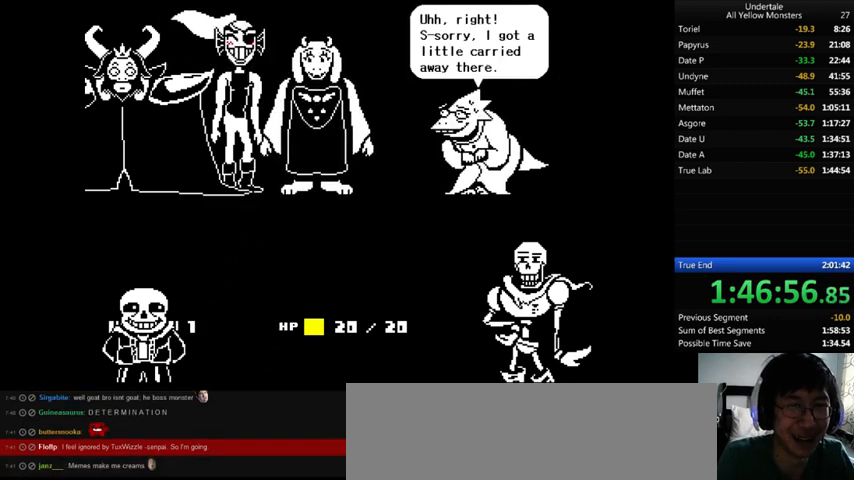
{"keys": ["z"], "events": [[33, "z", "down"], [133, "z", "up"], [200, "return", "down"], [200, "shift_r", "down"], [200, "z", "down"], [233, "return", "up"], [233, "shift_r", "up"], [233, "x", "down"], [233, "z", "up"], [267, "x", "up"], [300, "return", "down"], [300, "shift_r", "down"], [300, "z", "down"], [333, "return", "up"], [333, "shift_r", "up"], [400, "x", "down"], [400, "z", "up"], [433, "return", "down"], [433, "shift_r", "down"], [467, "return", "up"], [467, "shift_r", "up"], [467, "x", "up"], [467, "z", "down"]]}
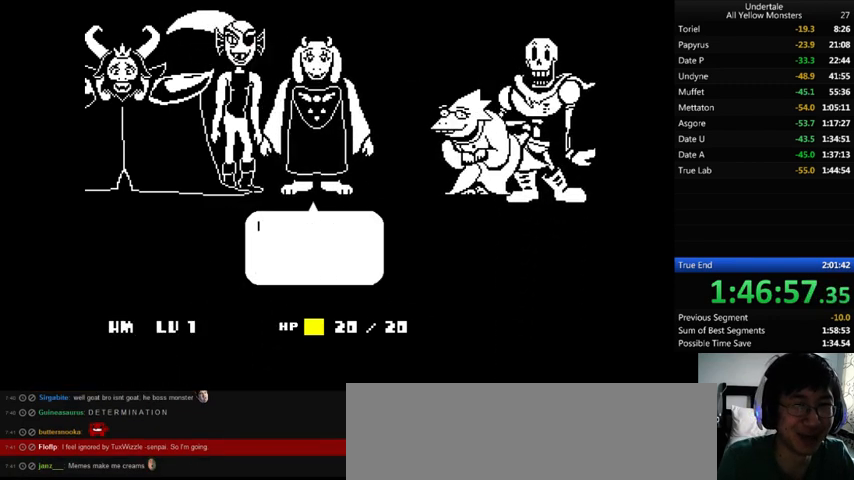
{"keys": ["return", "shift_r", "x"], "events": [[67, "return", "down"], [67, "shift_r", "down"], [67, "x", "down"], [100, "return", "up"], [100, "shift_r", "up"], [100, "z", "up"], [167, "x", "up"], [167, "z", "down"], [233, "z", "up"], [267, "return", "down"], [267, "shift_r", "down"], [300, "return", "up"], [300, "shift_r", "up"], [300, "z", "down"], [333, "x", "down"], [367, "z", "up"], [400, "x", "up"], [400, "z", "down"], [467, "return", "down"], [467, "shift_r", "down"], [467, "x", "down"], [467, "z", "up"]]}
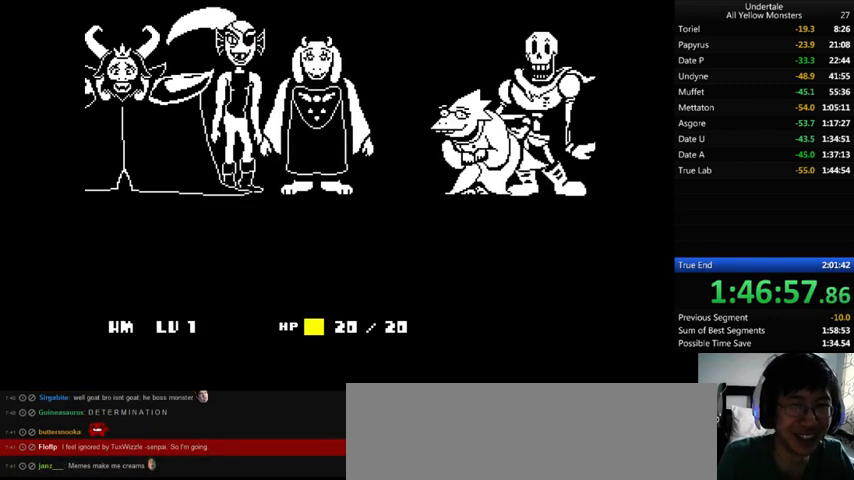
{"keys": ["return", "shift_r", "x", "z"], "events": [[67, "return", "up"], [67, "shift_r", "up"], [67, "x", "up"], [67, "z", "down"], [100, "return", "down"], [100, "shift_r", "down"], [167, "return", "up"], [167, "shift_r", "up"], [167, "x", "down"], [167, "z", "up"], [200, "x", "up"], [233, "return", "down"], [233, "shift_r", "down"], [233, "z", "down"], [267, "return", "up"], [267, "shift_r", "up"], [300, "x", "down"], [333, "z", "up"], [367, "shift_r", "down"], [400, "shift_r", "up"], [400, "x", "up"], [400, "z", "down"], [467, "return", "down"], [467, "shift_r", "down"], [467, "x", "down"]]}
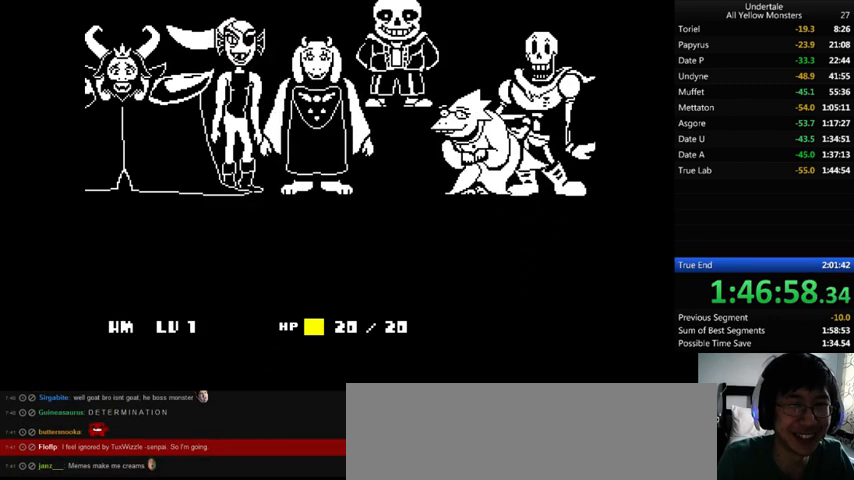
{"keys": ["z"], "events": [[33, "return", "up"], [33, "shift_r", "up"], [33, "x", "up"], [100, "return", "down"], [100, "shift_r", "down"], [100, "x", "down"], [133, "return", "up"], [133, "shift_r", "up"], [133, "z", "up"], [167, "x", "up"], [167, "z", "down"], [300, "z", "up"], [333, "shift_r", "down"], [333, "z", "down"], [367, "shift_r", "up"], [367, "x", "down"], [367, "z", "up"], [433, "return", "down"], [433, "shift_r", "down"], [433, "x", "up"], [467, "return", "up"], [467, "shift_r", "up"], [467, "z", "down"]]}
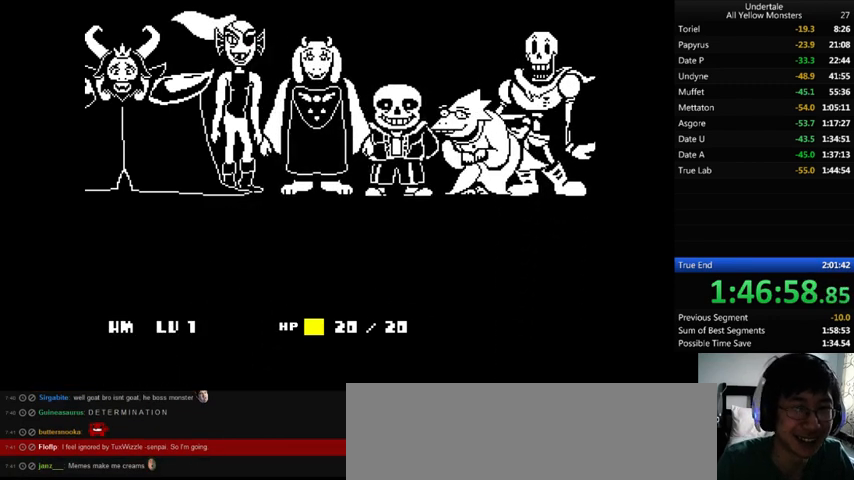
{"keys": ["return", "shift_r", "z"], "events": [[67, "x", "down"], [67, "z", "up"], [100, "x", "up"], [167, "shift_r", "down"], [167, "x", "down"], [233, "shift_r", "up"], [233, "x", "up"], [267, "return", "down"], [267, "x", "down"], [300, "return", "up"], [367, "x", "up"], [400, "return", "down"], [400, "shift_r", "down"], [400, "z", "down"], [433, "return", "up"], [433, "shift_r", "up"], [433, "z", "up"], [467, "x", "down"], [500, "return", "down"], [500, "shift_r", "down"], [500, "x", "up"], [500, "z", "down"]]}
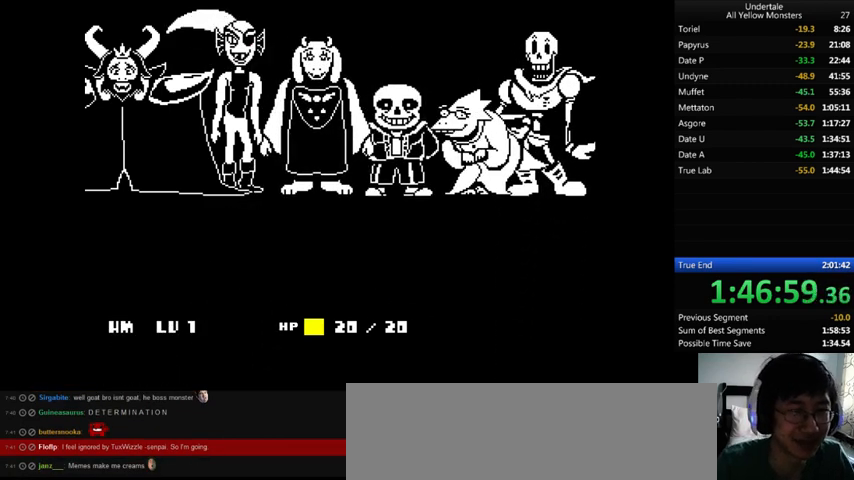
{"keys": ["z"], "events": [[33, "return", "up"], [33, "shift_r", "up"], [67, "x", "down"], [67, "z", "up"], [133, "return", "down"], [133, "shift_r", "down"], [167, "return", "up"], [167, "shift_r", "up"], [167, "x", "up"], [167, "z", "down"], [200, "return", "down"], [200, "shift_r", "down"], [200, "x", "down"], [200, "z", "up"], [267, "return", "up"], [267, "shift_r", "up"], [267, "x", "up"], [333, "z", "down"], [367, "x", "down"], [367, "z", "up"], [467, "return", "down"], [467, "shift_r", "down"], [467, "x", "up"], [467, "z", "down"], [500, "return", "up"], [500, "shift_r", "up"]]}
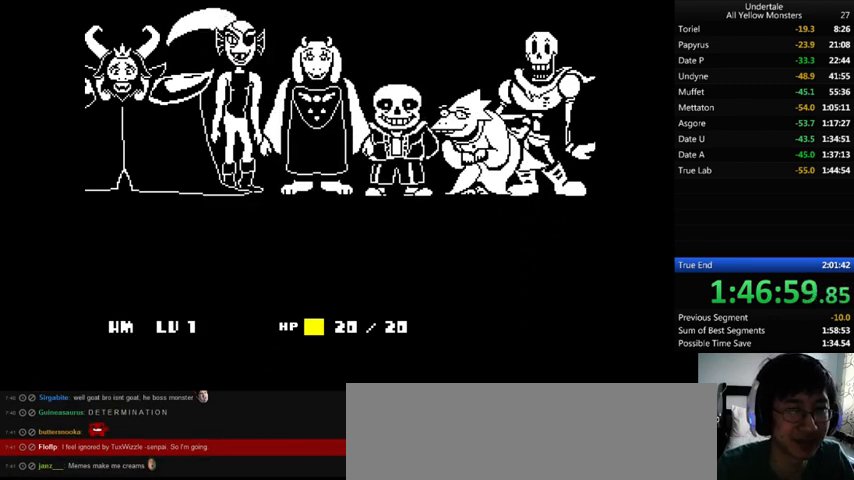
{"keys": ["x"], "events": [[33, "x", "down"], [33, "z", "up"], [67, "return", "down"], [67, "shift_r", "down"], [100, "return", "up"], [100, "shift_r", "up"], [100, "x", "up"], [100, "z", "down"], [133, "x", "down"], [167, "return", "down"], [167, "shift_r", "down"], [167, "z", "up"], [267, "x", "up"], [267, "z", "down"], [300, "return", "up"], [300, "shift_r", "up"], [300, "x", "down"], [300, "z", "up"], [400, "return", "down"], [400, "shift_r", "down"], [400, "x", "up"], [400, "z", "down"], [433, "return", "up"], [433, "shift_r", "up"], [467, "x", "down"], [500, "z", "up"]]}
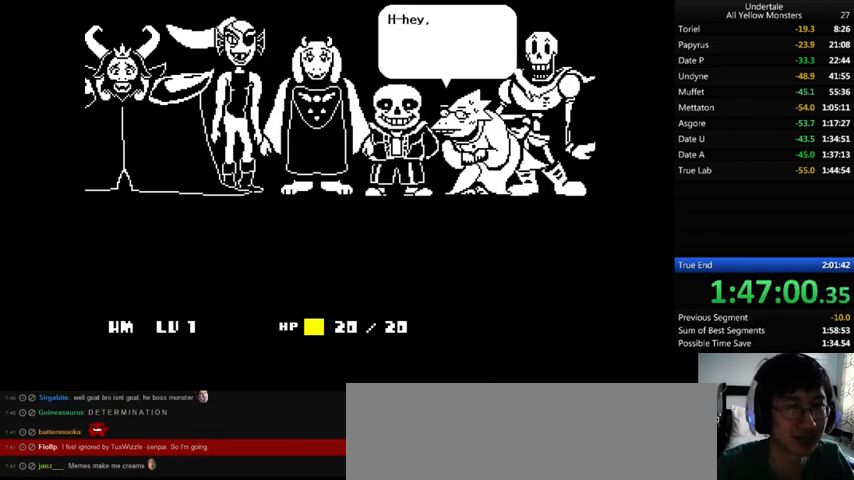
{"keys": ["return", "shift_r", "z"], "events": [[33, "return", "down"], [33, "shift_r", "down"], [33, "x", "up"], [67, "return", "up"], [67, "shift_r", "up"], [100, "x", "down"], [167, "x", "up"], [167, "z", "down"], [233, "x", "down"], [267, "return", "down"], [267, "shift_r", "down"], [267, "z", "up"], [367, "z", "down"], [400, "return", "up"], [400, "shift_r", "up"], [400, "z", "up"], [500, "return", "down"], [500, "shift_r", "down"], [500, "x", "up"], [500, "z", "down"]]}